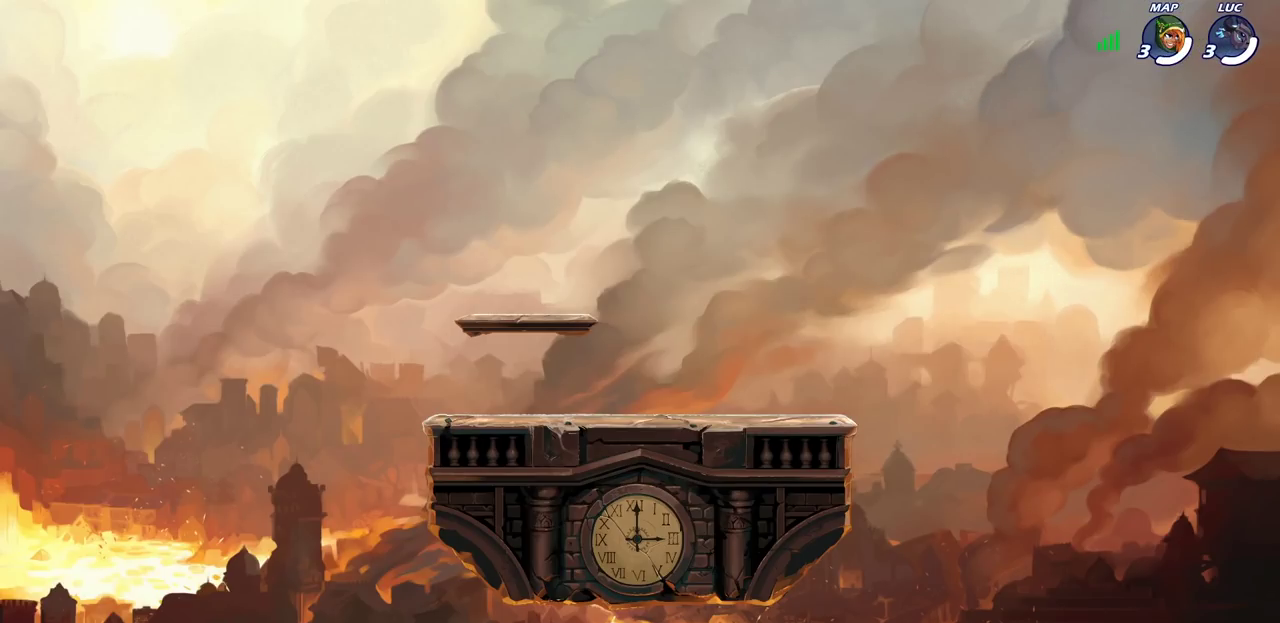
Gameplay with a controller (PlayStation layout); each line is a JSON object with the inputs held at the frame after it (dt_ms = milliseconds from this image to that frame). "events" lists button and stick changes between this image and that frame as [ms after this image, input, new state], when the widget could be followed in between.
{"dt_ms": 500, "buttons": ["SELECT"], "left_stick": "center", "right_stick": "center", "events": [[117, "SELECT", "down"]]}
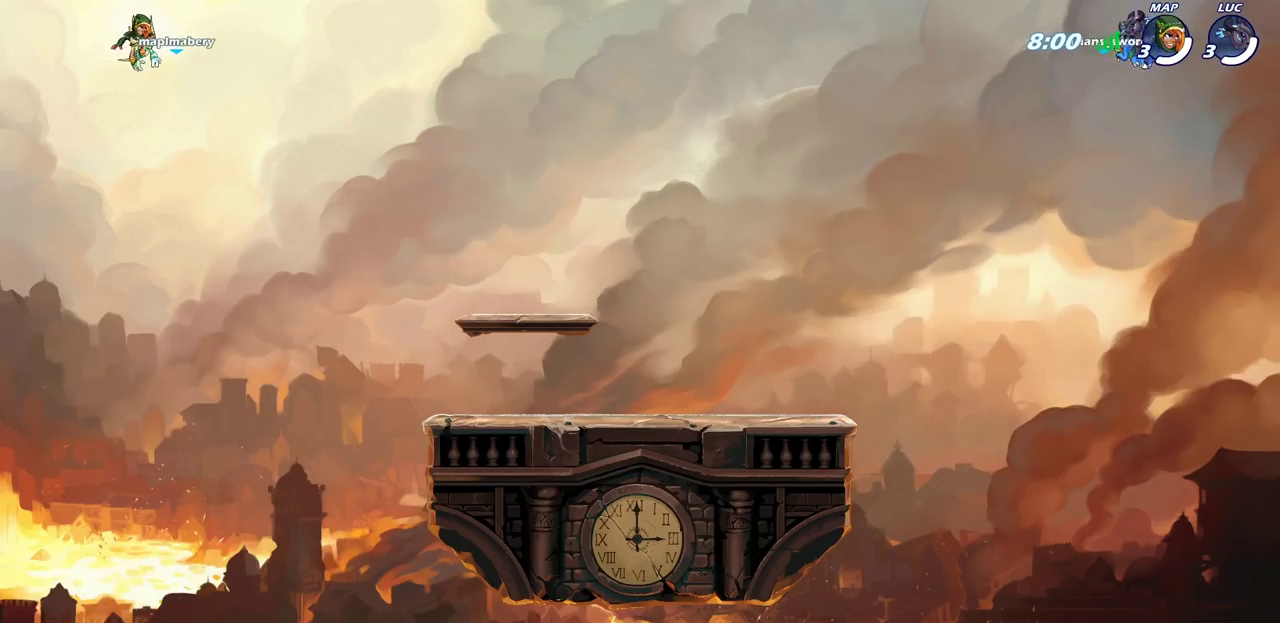
{"dt_ms": 500, "buttons": ["SELECT"], "left_stick": "center", "right_stick": "center", "events": []}
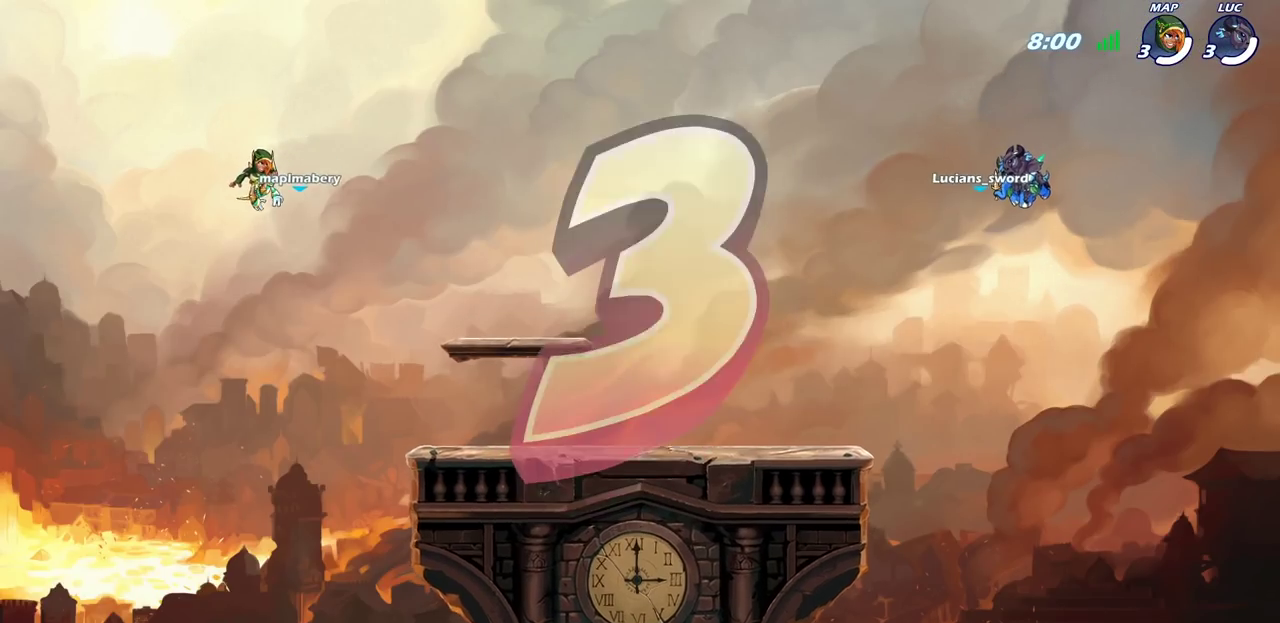
{"dt_ms": 400, "buttons": ["SELECT"], "left_stick": "center", "right_stick": "center", "events": []}
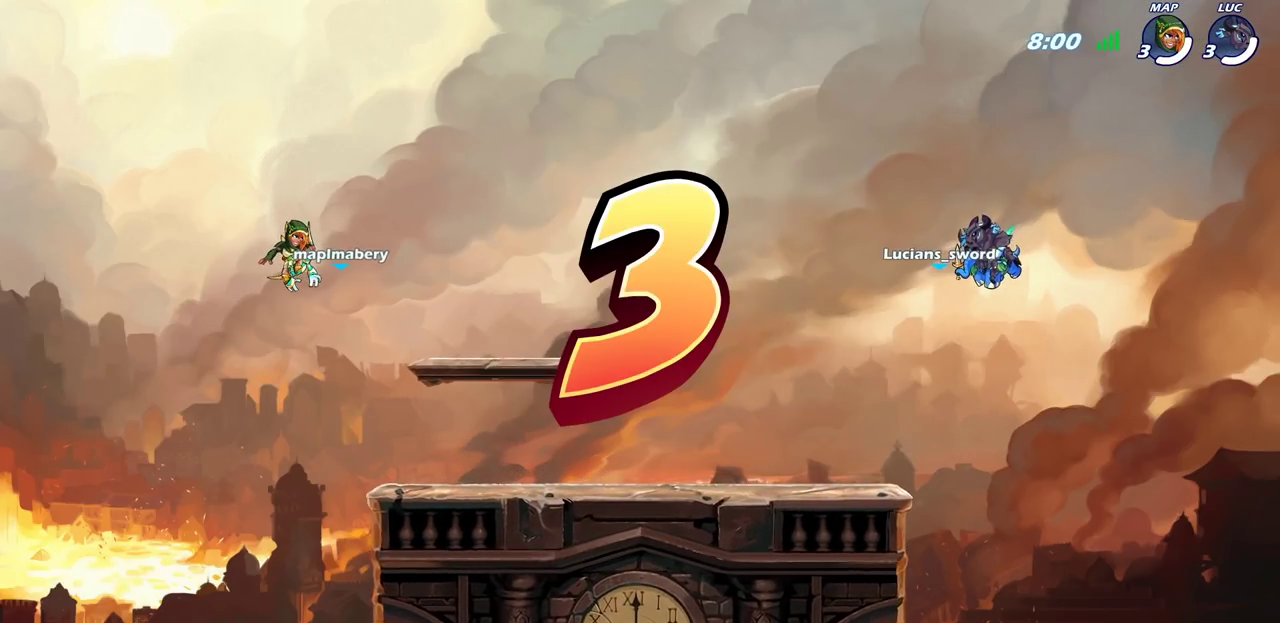
{"dt_ms": 700, "buttons": ["SELECT"], "left_stick": "center", "right_stick": "center", "events": []}
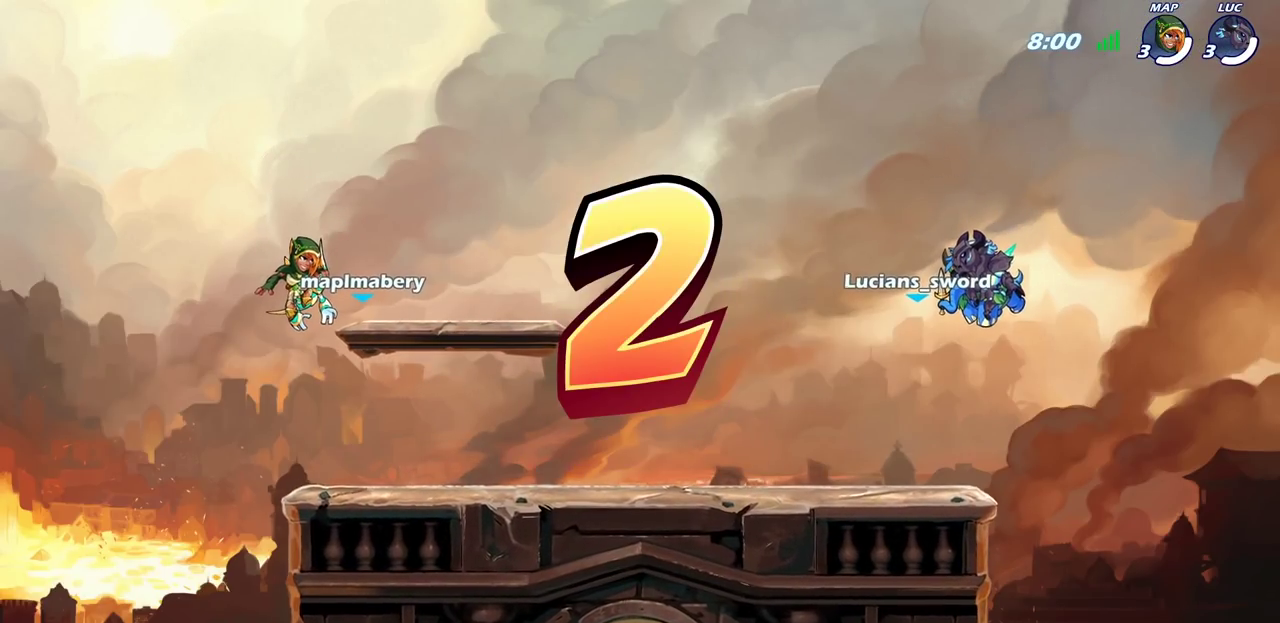
{"dt_ms": 400, "buttons": ["SELECT"], "left_stick": "center", "right_stick": "center", "events": []}
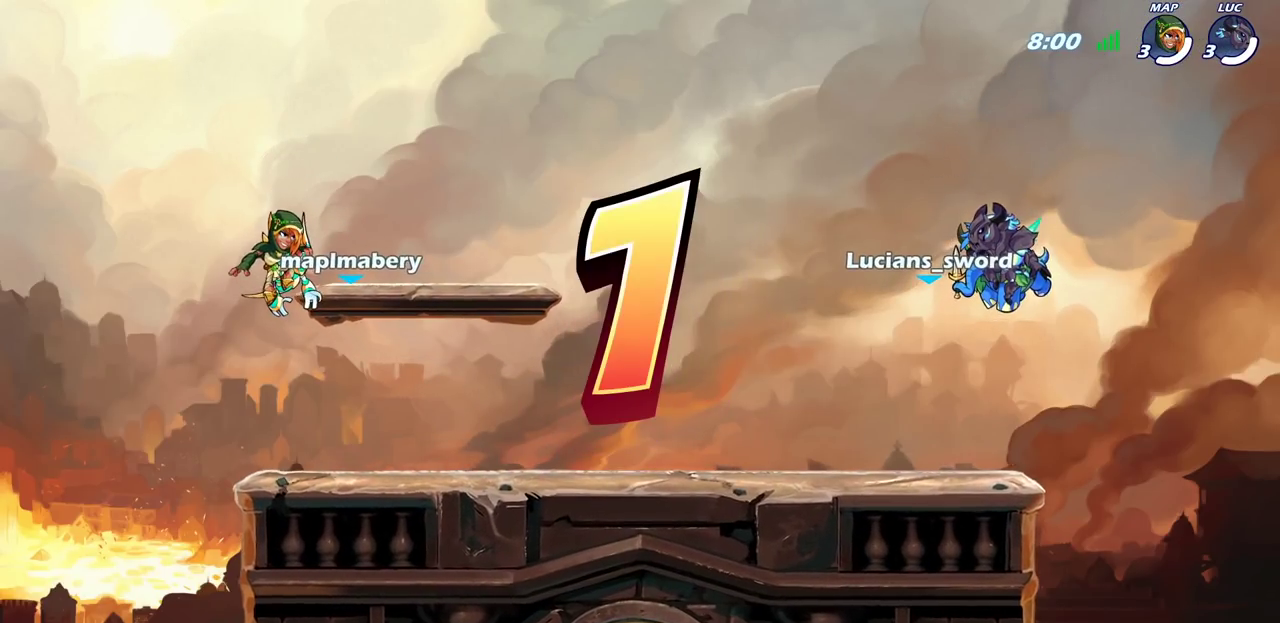
{"dt_ms": 300, "buttons": ["SELECT"], "left_stick": "center", "right_stick": "center", "events": []}
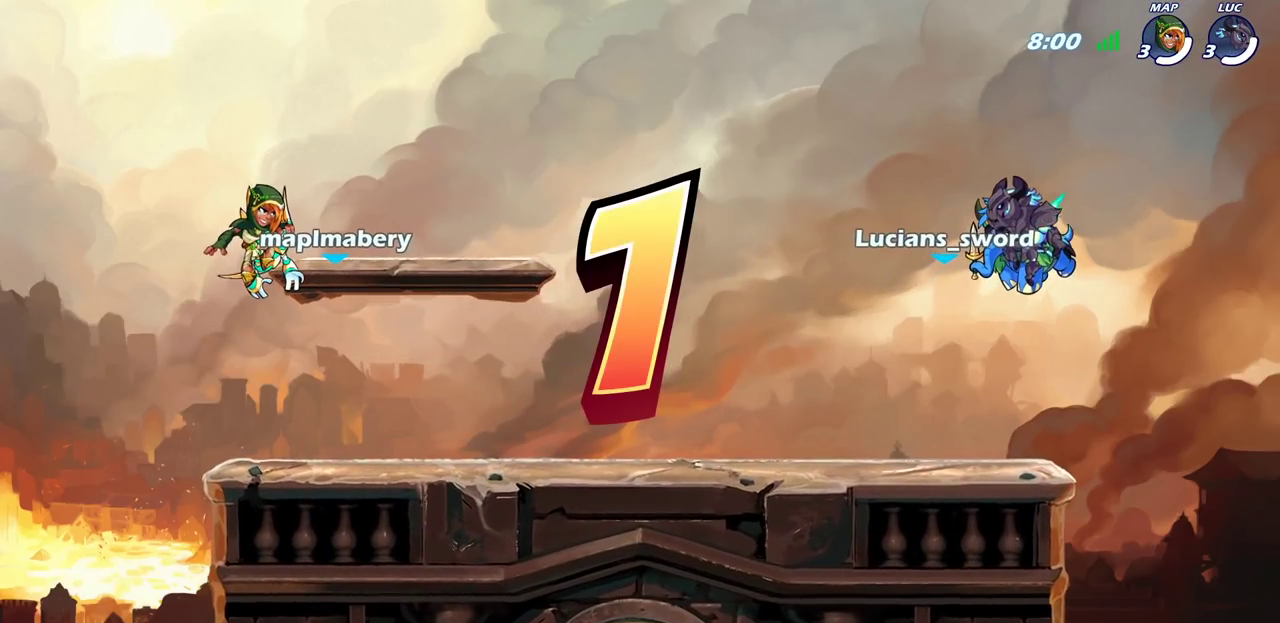
{"dt_ms": 600, "buttons": ["SELECT"], "left_stick": "center", "right_stick": "center", "events": []}
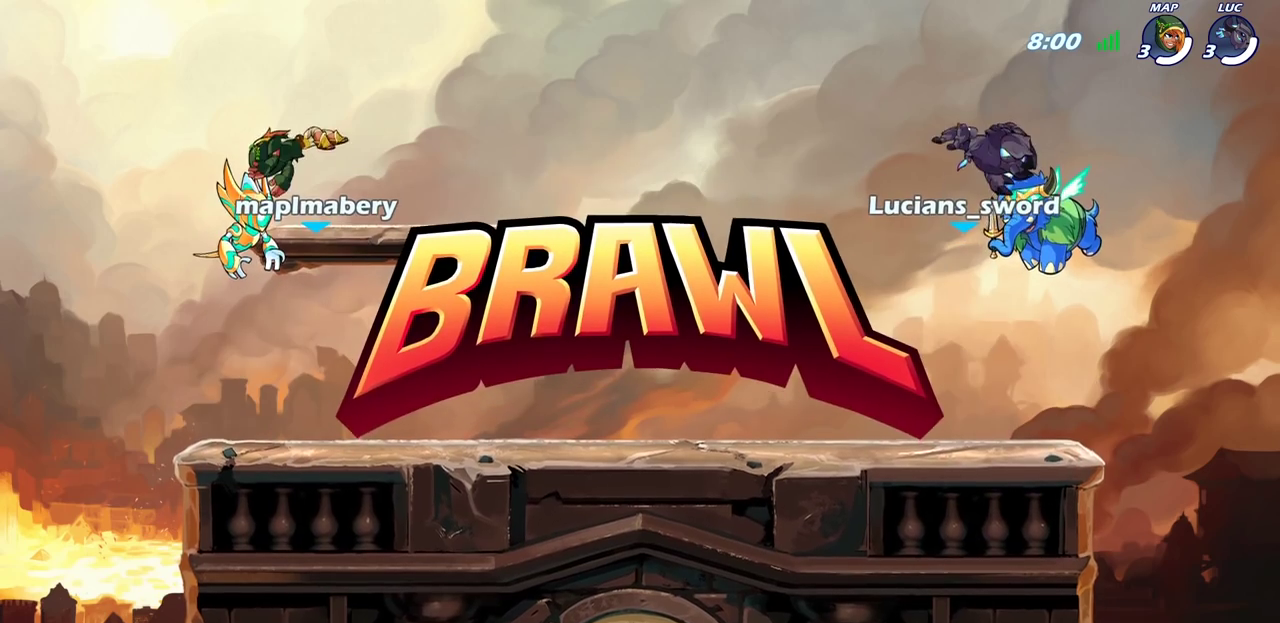
{"dt_ms": 600, "buttons": ["SELECT"], "left_stick": "center", "right_stick": "center", "events": []}
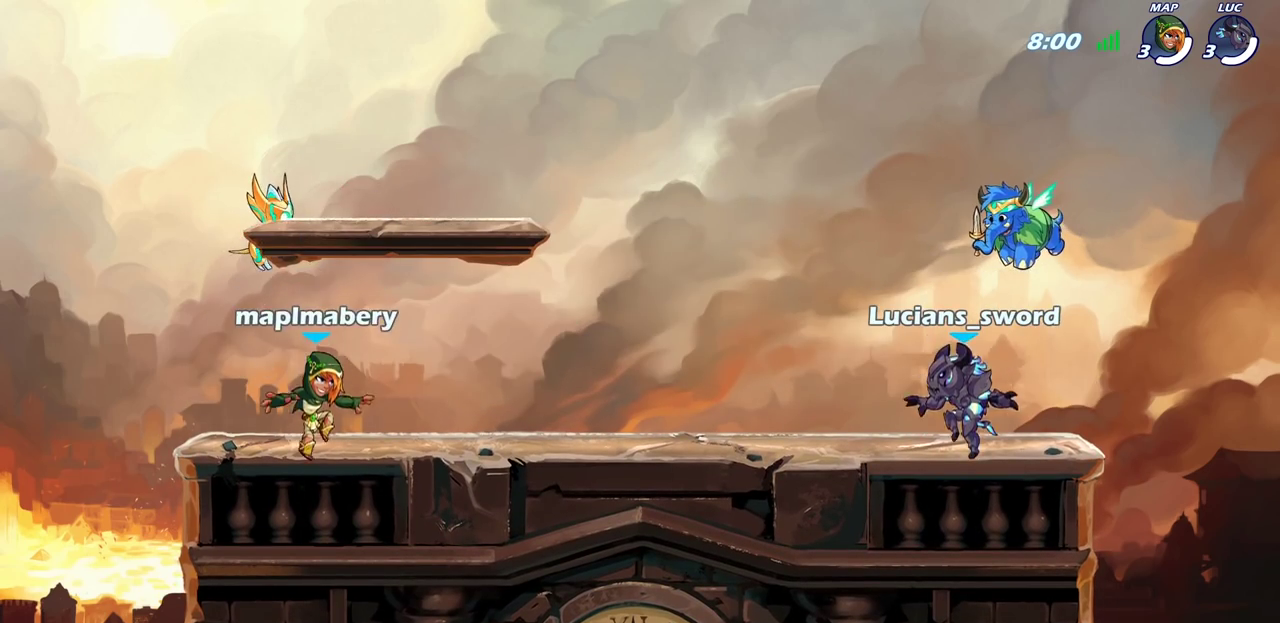
{"dt_ms": 700, "buttons": ["SELECT"], "left_stick": "center", "right_stick": "center", "events": []}
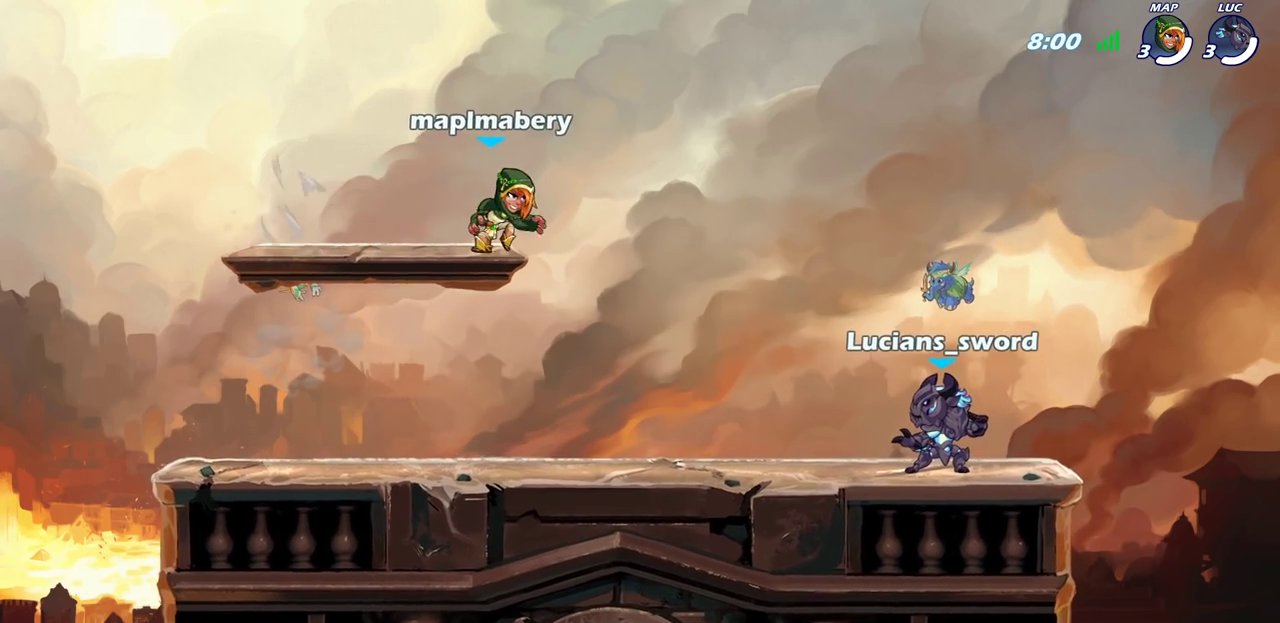
{"dt_ms": 300, "buttons": ["SELECT"], "left_stick": "center", "right_stick": "center", "events": []}
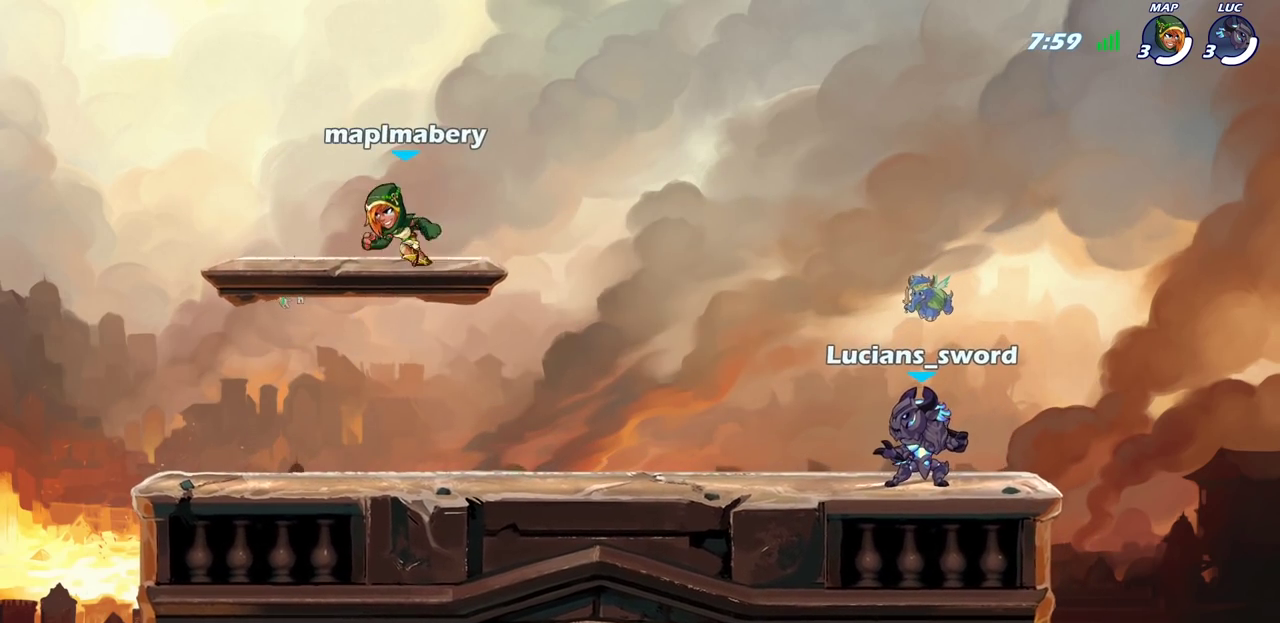
{"dt_ms": 400, "buttons": ["SELECT"], "left_stick": "center", "right_stick": "center", "events": []}
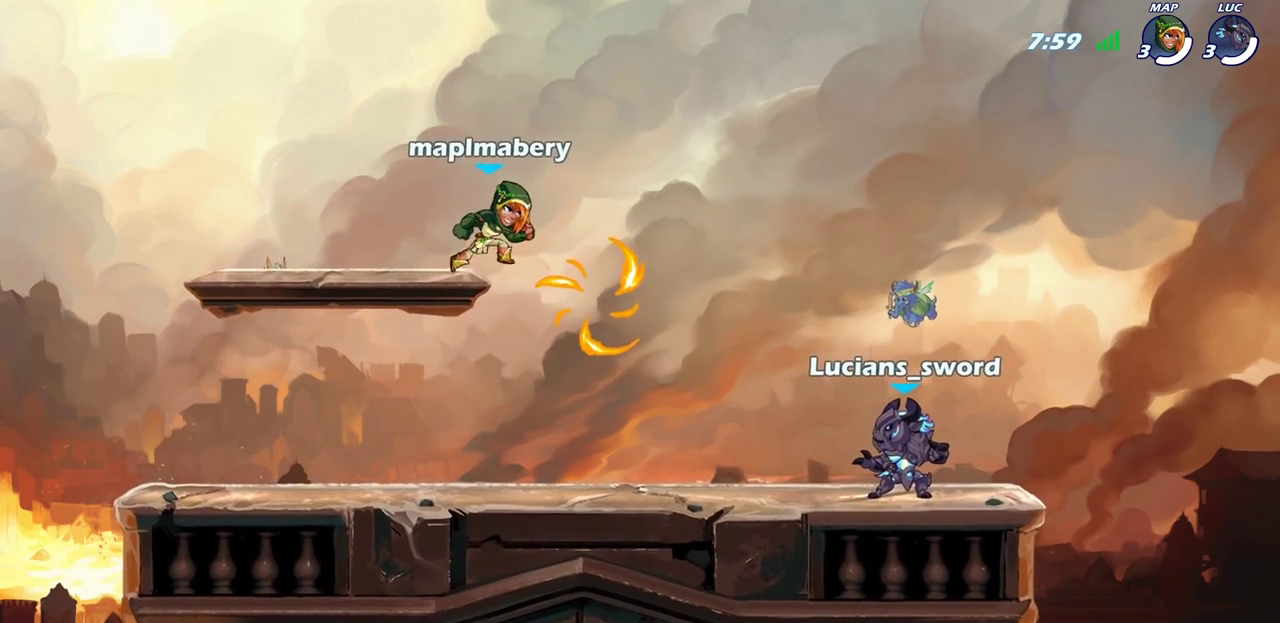
{"dt_ms": 700, "buttons": ["CROSS"], "left_stick": "up-left", "right_stick": "center", "events": [[183, "SELECT", "up"], [250, "left_stick", "left"], [400, "R2", "down"], [517, "R2", "up"], [567, "left_stick", "up-left"], [650, "CROSS", "down"]]}
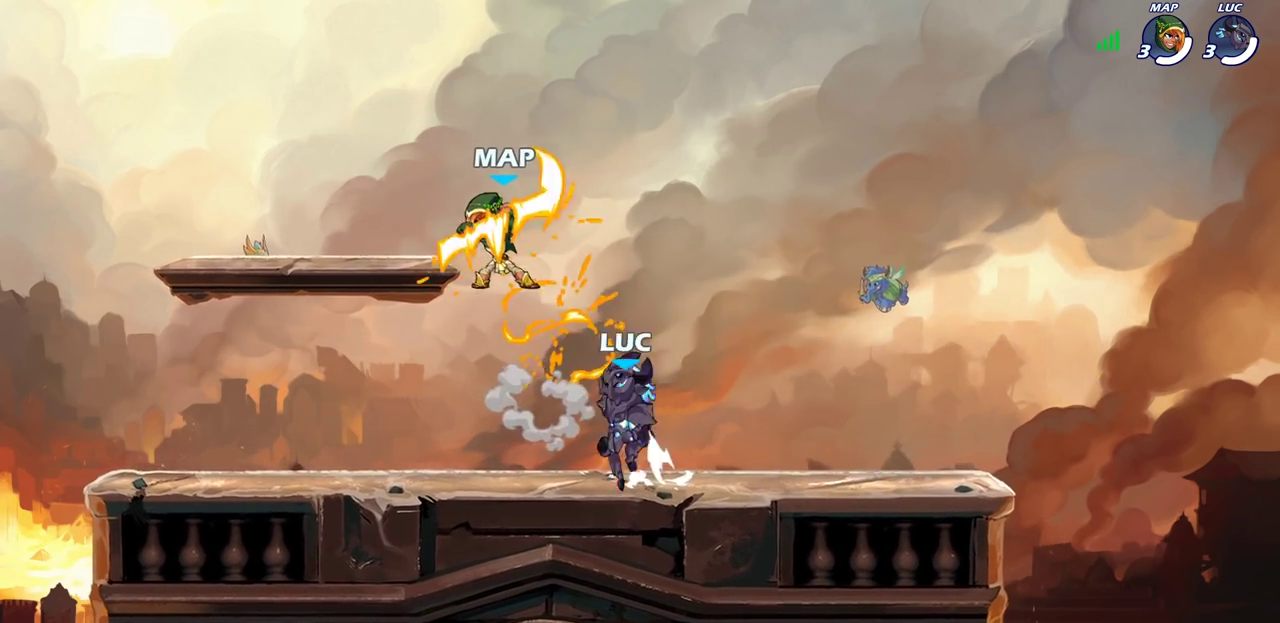
{"dt_ms": 600, "buttons": [], "left_stick": "down", "right_stick": "center", "events": [[50, "CROSS", "up"], [67, "left_stick", "center"], [100, "CROSS", "down"], [150, "R1", "down"], [250, "CROSS", "up"], [300, "R1", "up"], [333, "CROSS", "down"], [450, "left_stick", "right"], [467, "CROSS", "up"], [600, "left_stick", "down"]]}
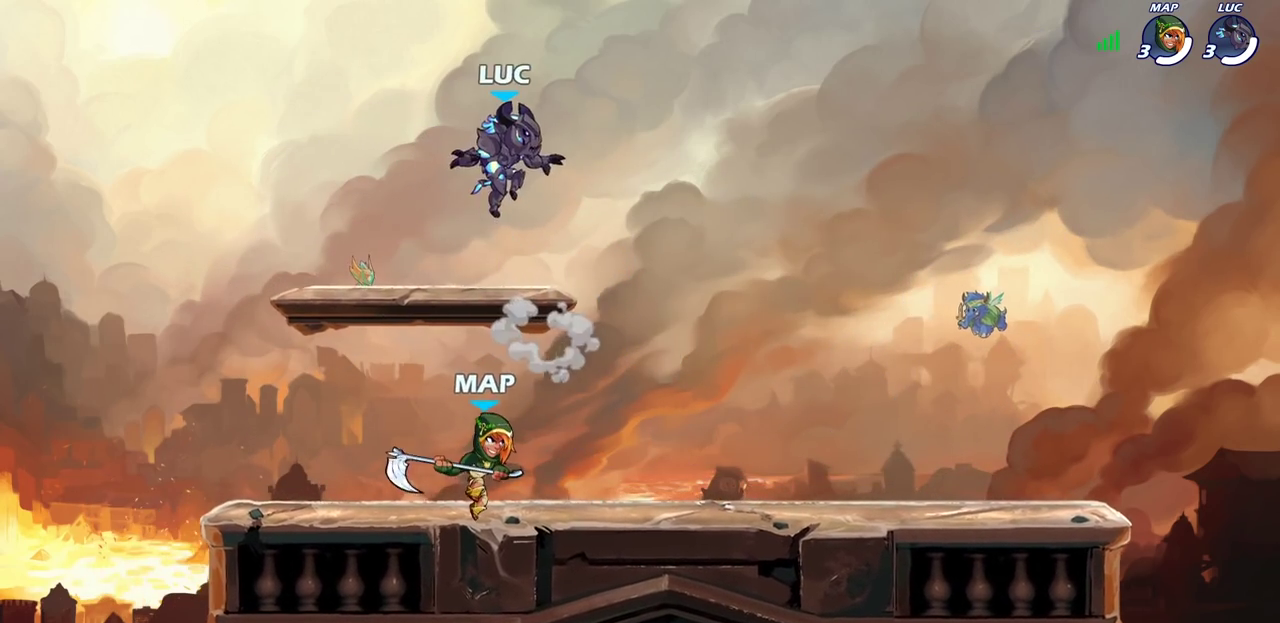
{"dt_ms": 300, "buttons": ["R2"], "left_stick": "right", "right_stick": "center", "events": [[167, "left_stick", "down-right"], [233, "left_stick", "right"], [300, "R2", "down"]]}
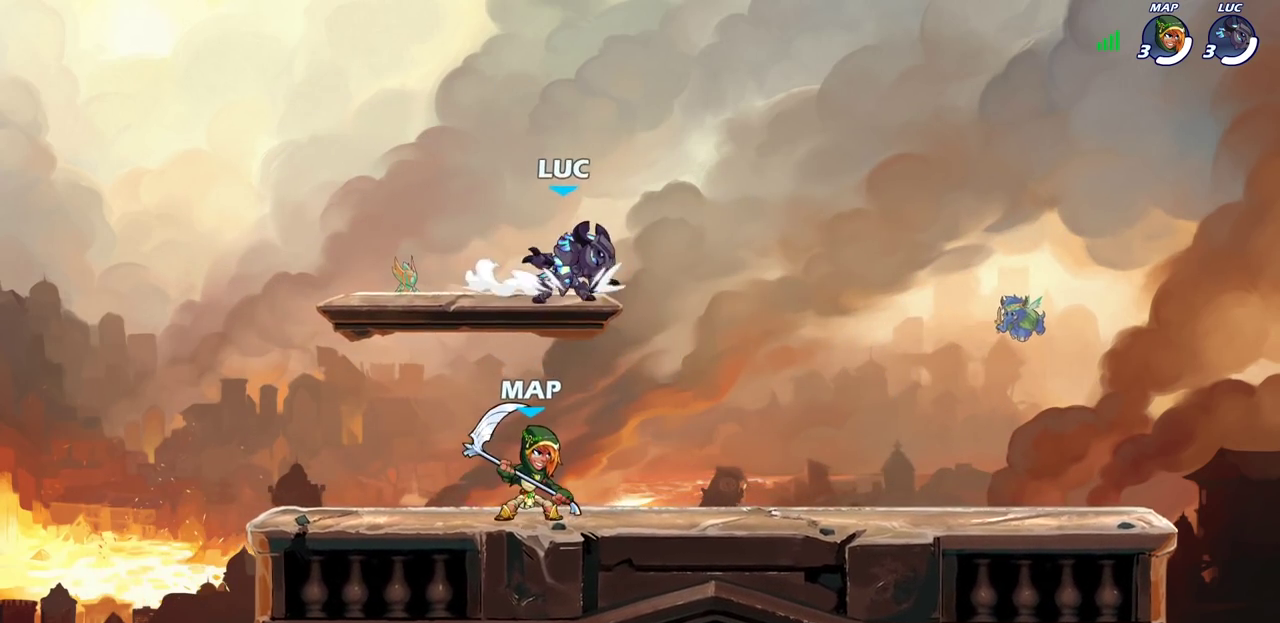
{"dt_ms": 400, "buttons": [], "left_stick": "down-left", "right_stick": "center", "events": [[33, "CROSS", "down"], [150, "CROSS", "up"], [150, "R2", "up"], [217, "left_stick", "down"], [283, "left_stick", "down-left"]]}
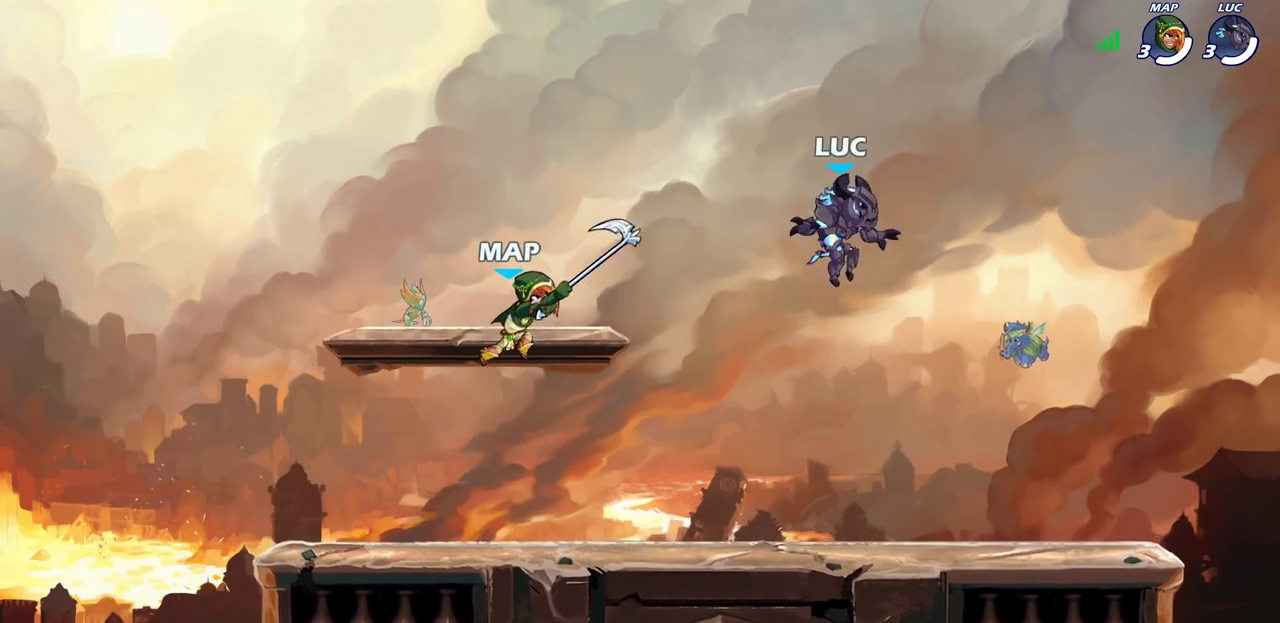
{"dt_ms": 700, "buttons": [], "left_stick": "right", "right_stick": "center", "events": [[67, "left_stick", "down-right"], [183, "left_stick", "right"], [400, "left_stick", "up-left"], [533, "left_stick", "right"], [633, "left_stick", "up-left"], [700, "left_stick", "right"]]}
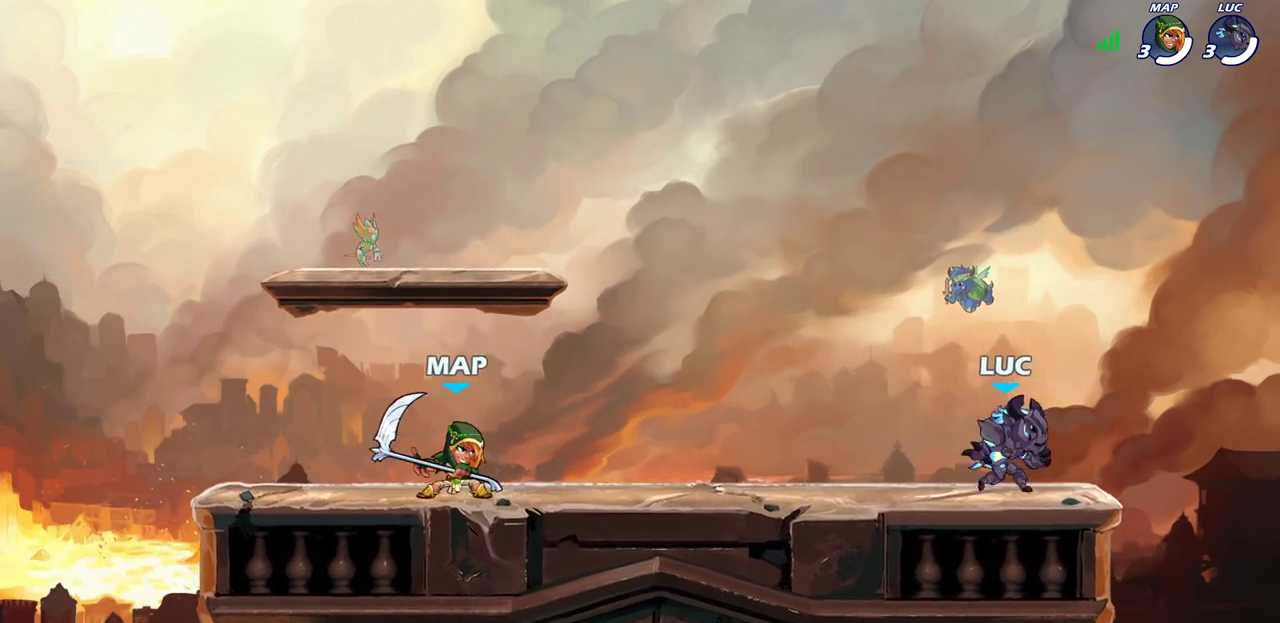
{"dt_ms": 400, "buttons": [], "left_stick": "up-left", "right_stick": "center", "events": [[133, "left_stick", "up-left"], [233, "CROSS", "down"], [367, "CROSS", "up"]]}
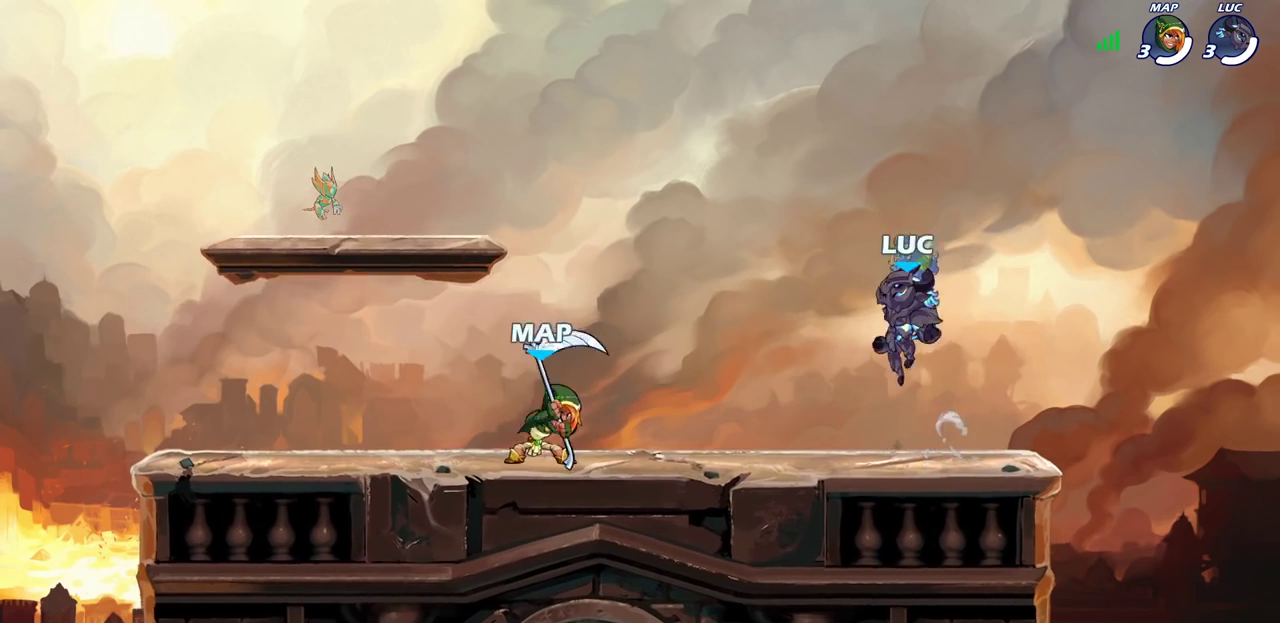
{"dt_ms": 300, "buttons": [], "left_stick": "up-left", "right_stick": "center", "events": [[50, "CROSS", "down"], [200, "CROSS", "up"]]}
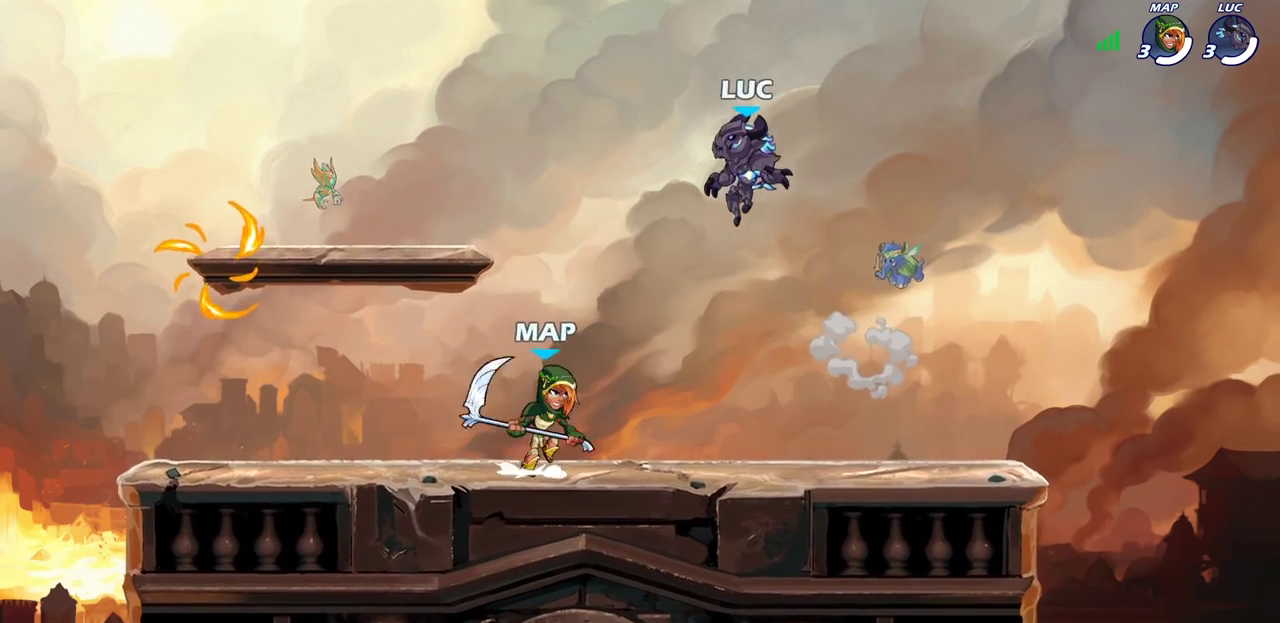
{"dt_ms": 900, "buttons": [], "left_stick": "right", "right_stick": "center", "events": [[133, "R2", "down"], [283, "R2", "up"], [283, "left_stick", "down-left"], [817, "left_stick", "down-right"], [867, "left_stick", "right"]]}
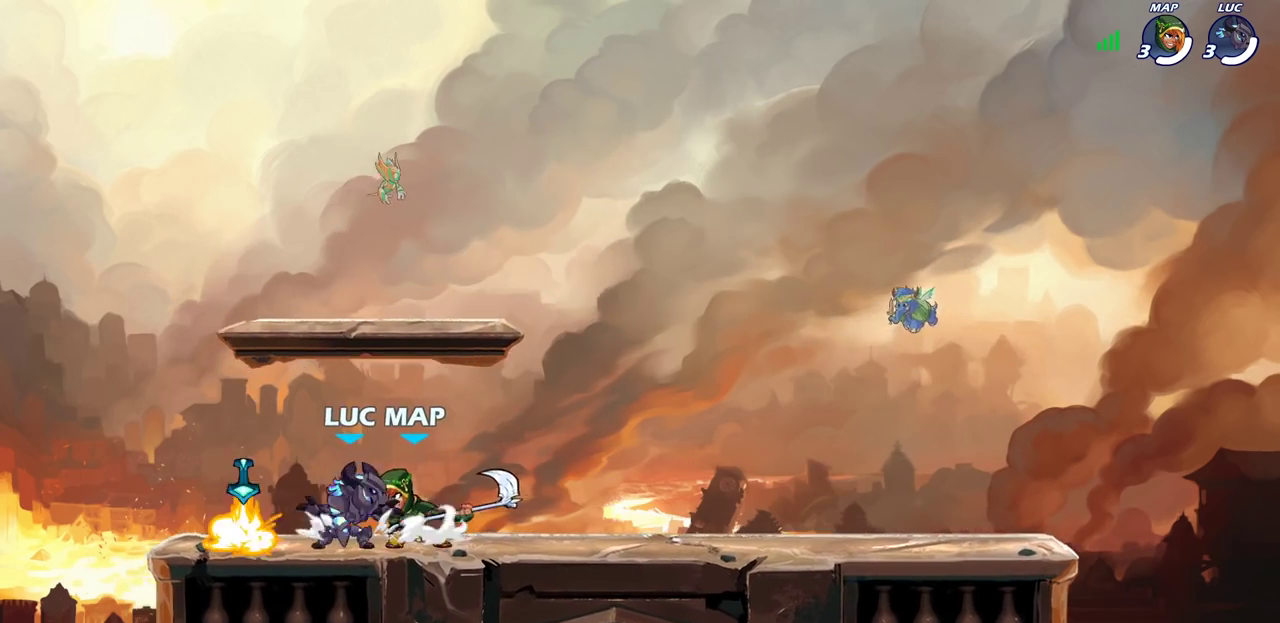
{"dt_ms": 300, "buttons": [], "left_stick": "right", "right_stick": "center", "events": []}
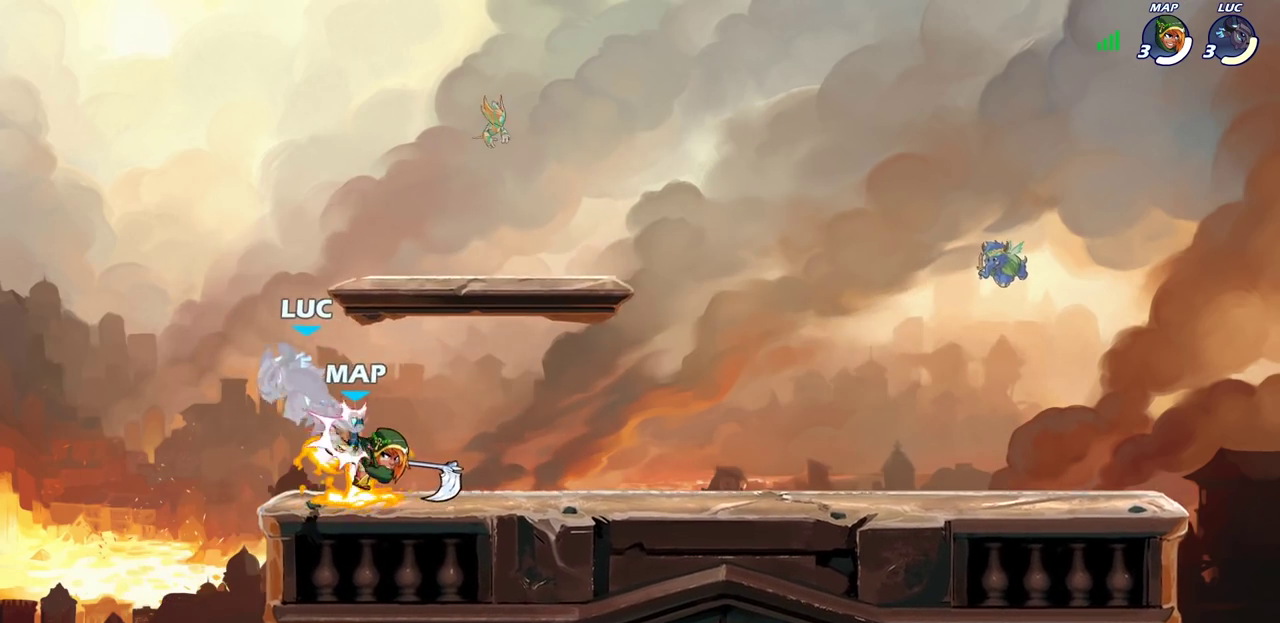
{"dt_ms": 400, "buttons": [], "left_stick": "up-left", "right_stick": "center", "events": [[200, "R2", "down"], [367, "left_stick", "up-left"], [383, "R2", "up"]]}
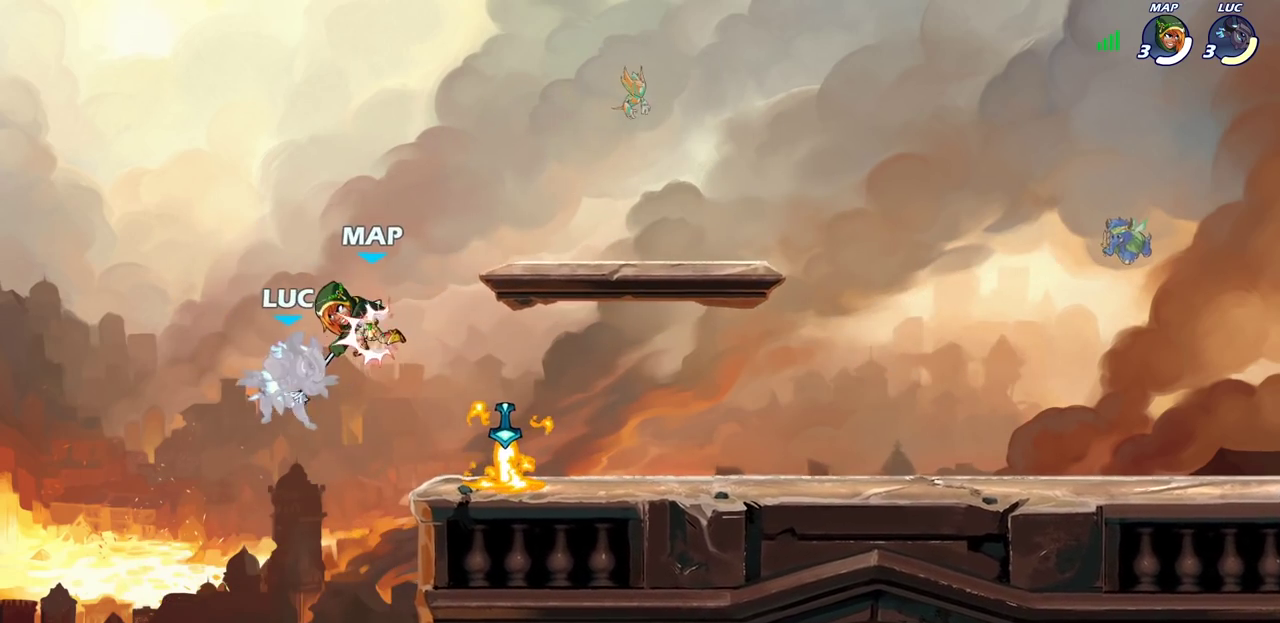
{"dt_ms": 700, "buttons": [], "left_stick": "right", "right_stick": "center", "events": [[83, "left_stick", "down"], [150, "left_stick", "down-right"], [200, "left_stick", "right"], [267, "left_stick", "center"], [583, "left_stick", "down-right"], [700, "left_stick", "right"]]}
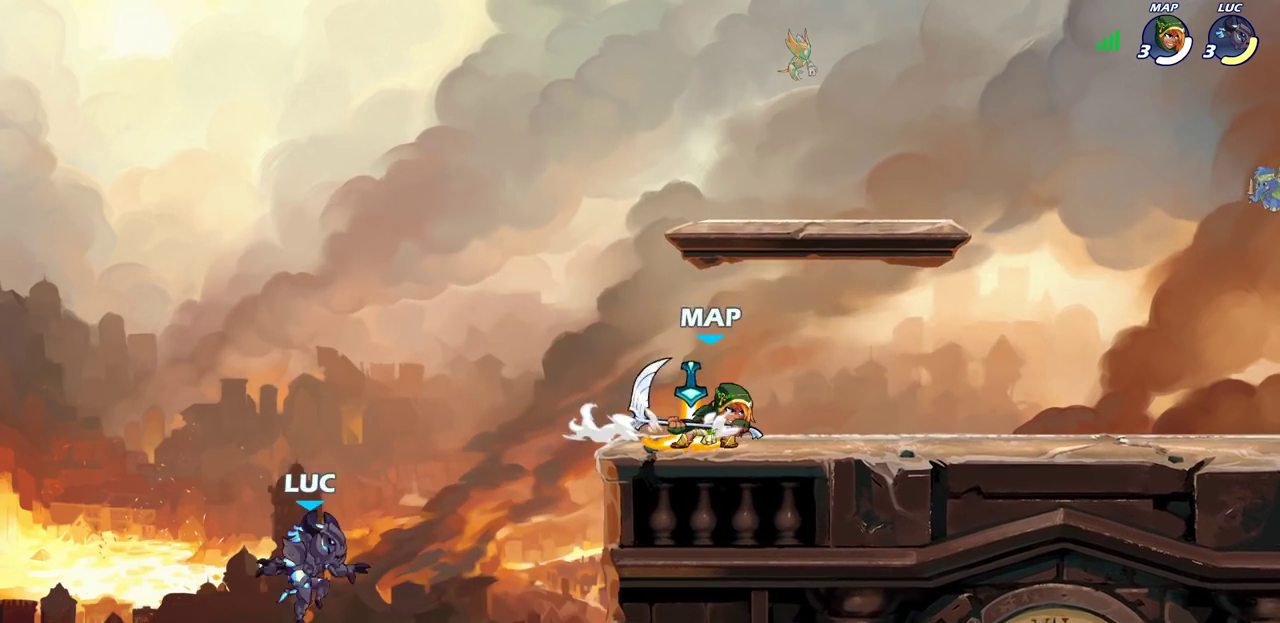
{"dt_ms": 400, "buttons": [], "left_stick": "up-left", "right_stick": "center", "events": [[33, "CROSS", "down"], [183, "CIRCLE", "down"], [183, "CROSS", "up"], [350, "CIRCLE", "up"], [367, "left_stick", "up-left"]]}
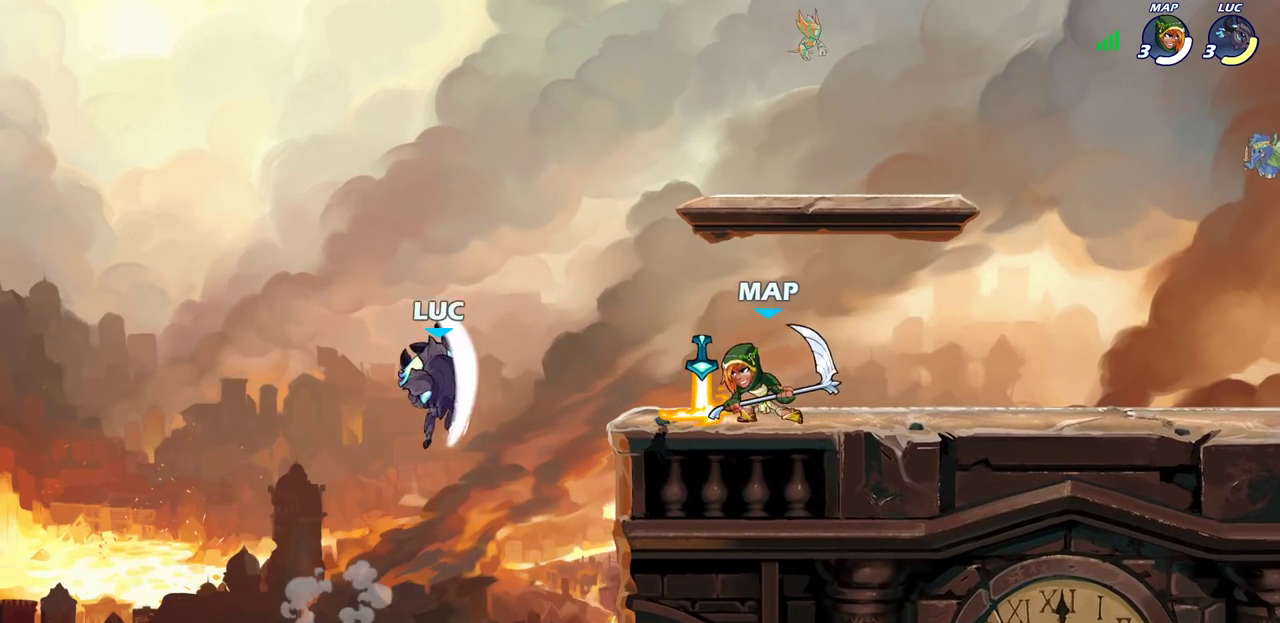
{"dt_ms": 500, "buttons": [], "left_stick": "down-right", "right_stick": "center", "events": [[183, "left_stick", "up-right"], [400, "left_stick", "right"], [483, "left_stick", "down-right"]]}
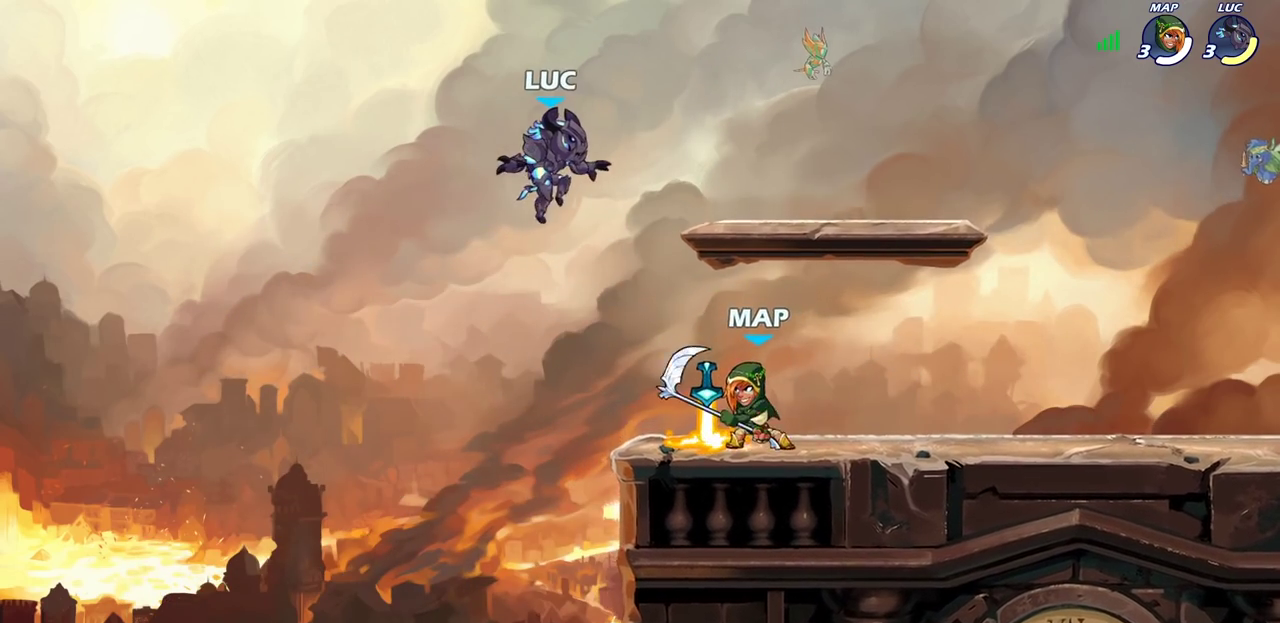
{"dt_ms": 600, "buttons": [], "left_stick": "up-right", "right_stick": "center", "events": [[133, "left_stick", "down"], [200, "left_stick", "down-left"], [317, "R1", "down"], [417, "CROSS", "down"], [467, "R1", "up"], [500, "CROSS", "up"], [517, "left_stick", "up-right"]]}
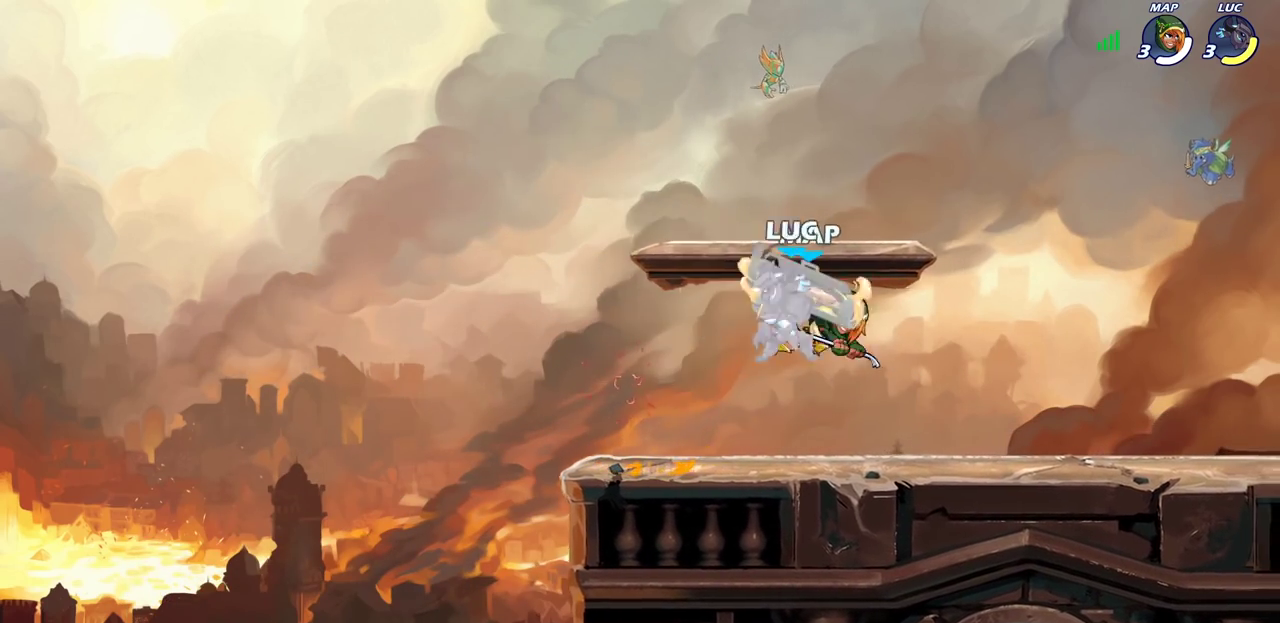
{"dt_ms": 400, "buttons": ["R2"], "left_stick": "up", "right_stick": "center", "events": [[33, "left_stick", "center"], [200, "left_stick", "right"], [250, "R2", "down"], [267, "left_stick", "up-right"], [367, "left_stick", "up"]]}
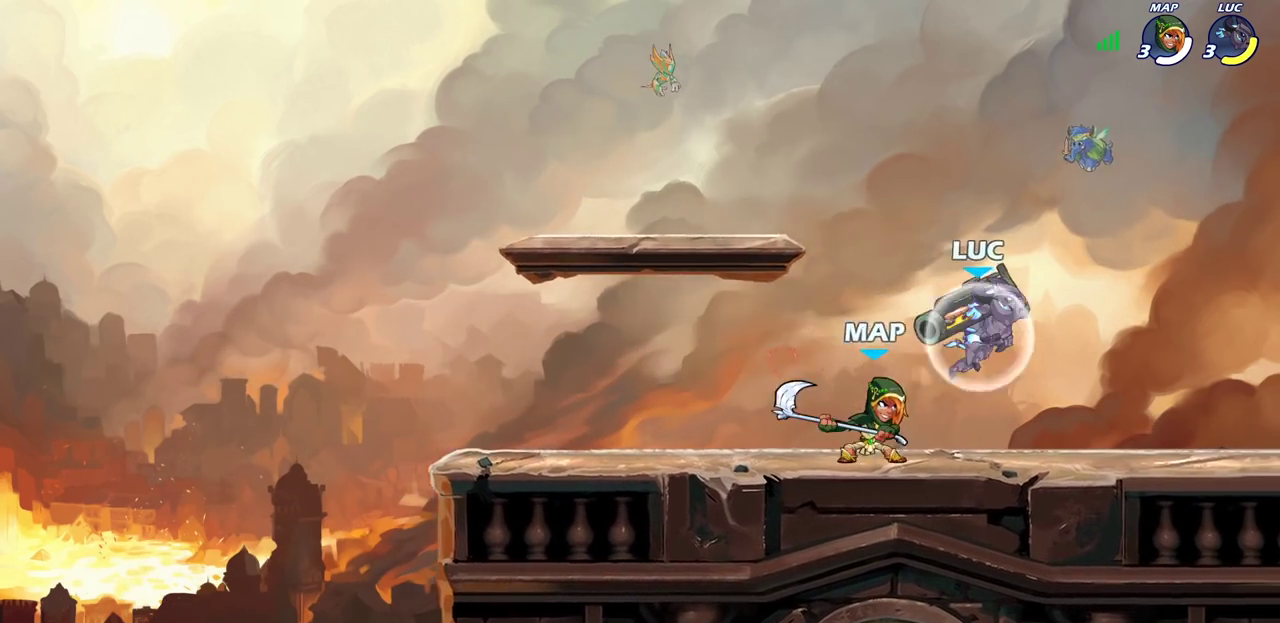
{"dt_ms": 300, "buttons": [], "left_stick": "down", "right_stick": "center", "events": [[33, "left_stick", "up-left"], [67, "R2", "up"], [150, "left_stick", "left"], [267, "left_stick", "down"]]}